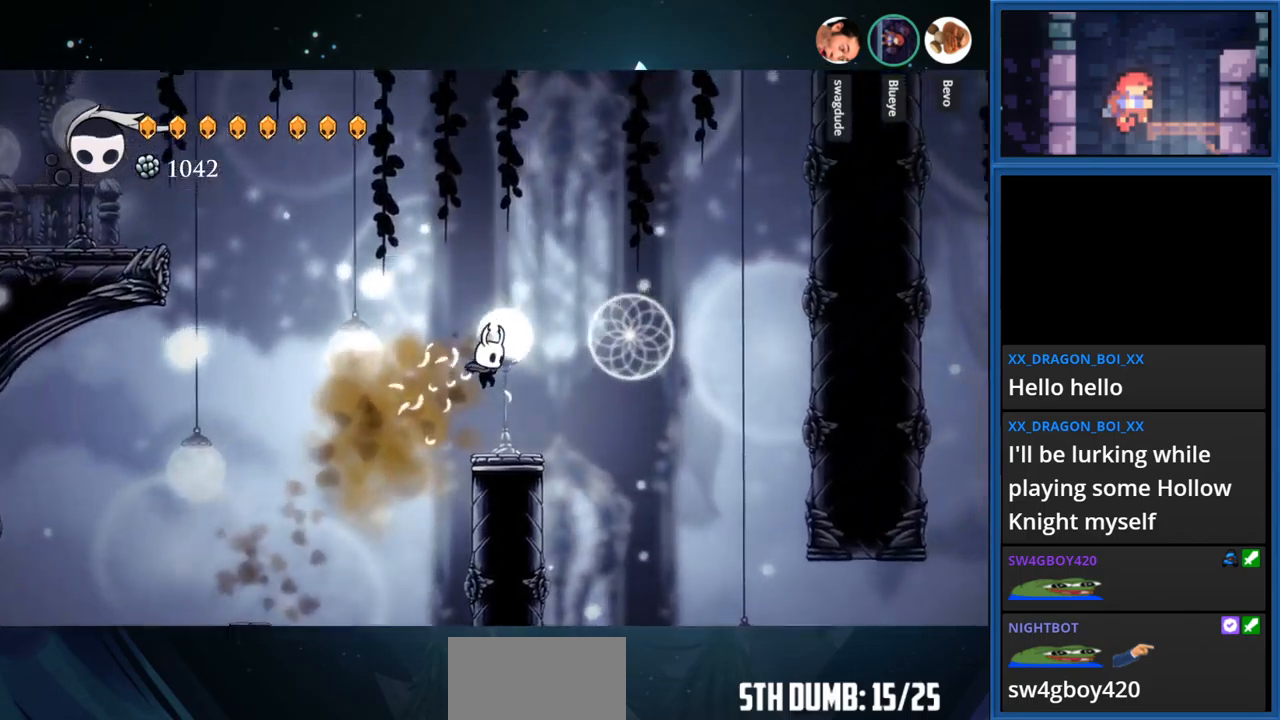
Gameplay with a controller (PlayStation layout); each line is a JSON object with the inputs held at the frame after it. "events" lists button and stick changes between this image and that frame as [ms after this image, input, new state], when the widget could be followed in between. Not read: L3 R3 left_stick.
{"buttons": ["CROSS", "DPAD_RIGHT"], "right_stick": "center", "events": [[117, "DPAD_RIGHT", "down"], [217, "CROSS", "down"]]}
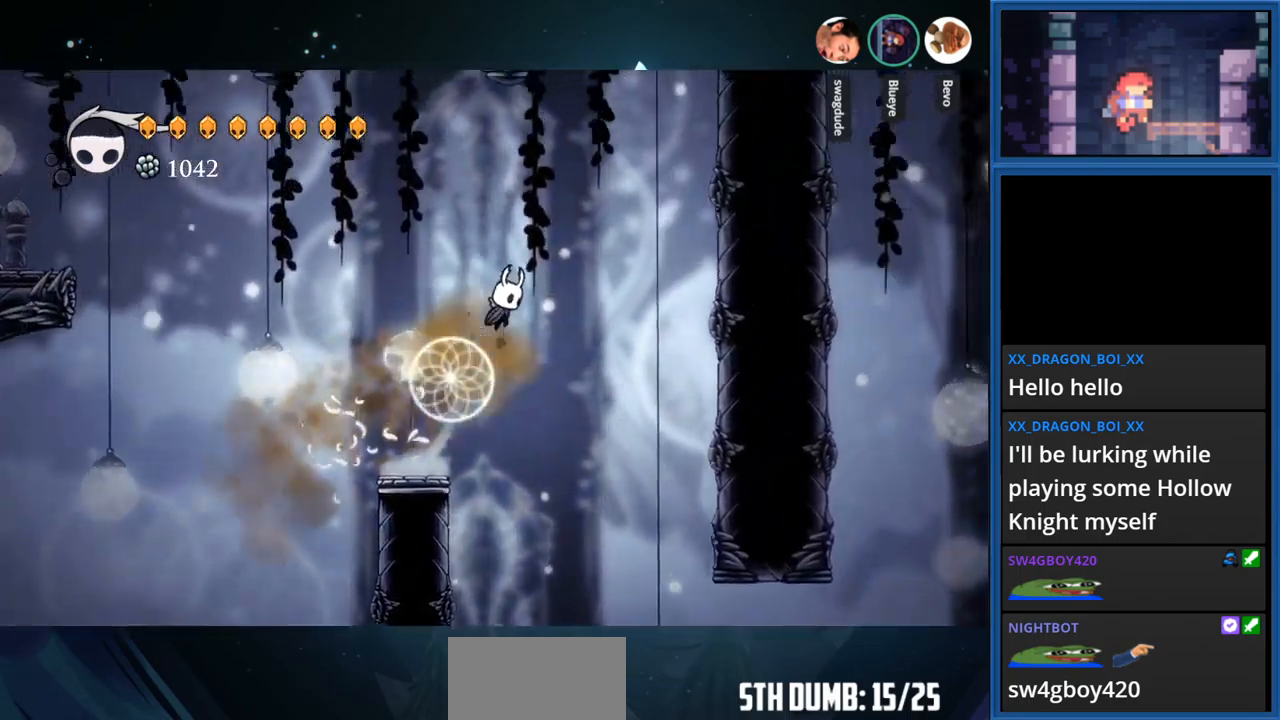
{"buttons": ["CROSS", "DPAD_RIGHT"], "right_stick": "center", "events": [[84, "CROSS", "up"], [184, "CROSS", "down"]]}
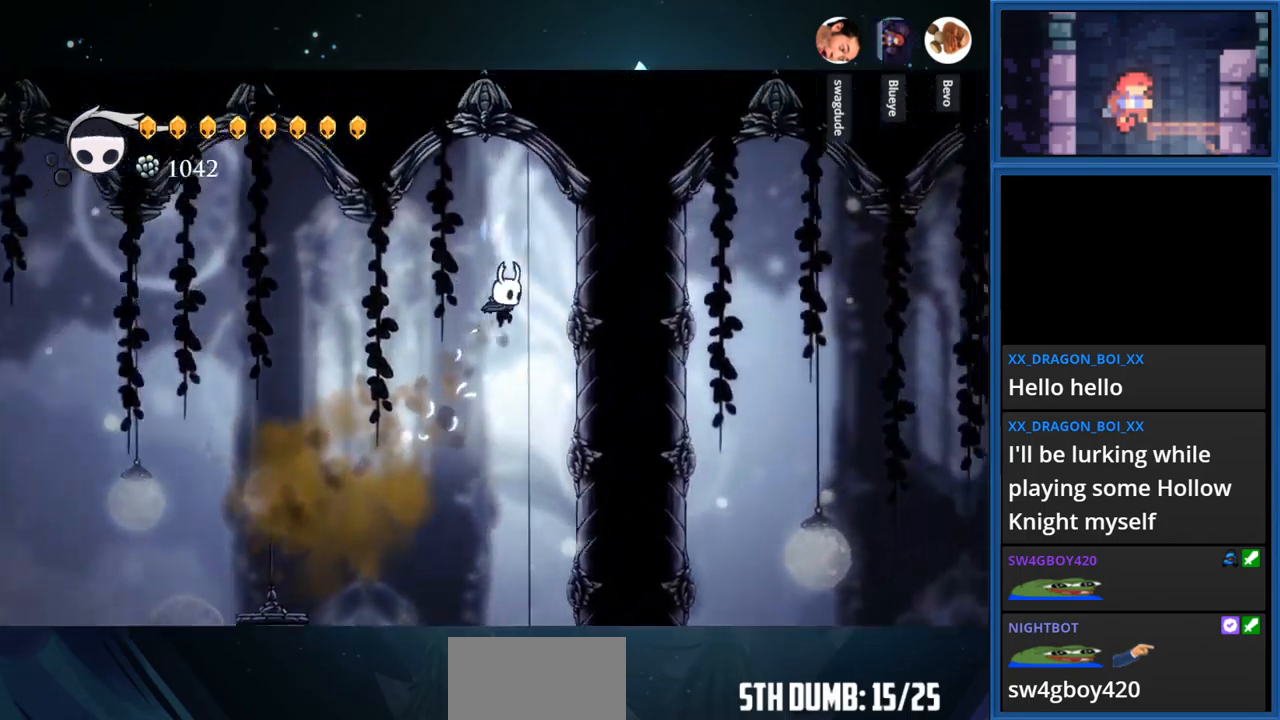
{"buttons": ["CROSS", "DPAD_RIGHT"], "right_stick": "center", "events": [[200, "CROSS", "up"], [350, "CROSS", "down"]]}
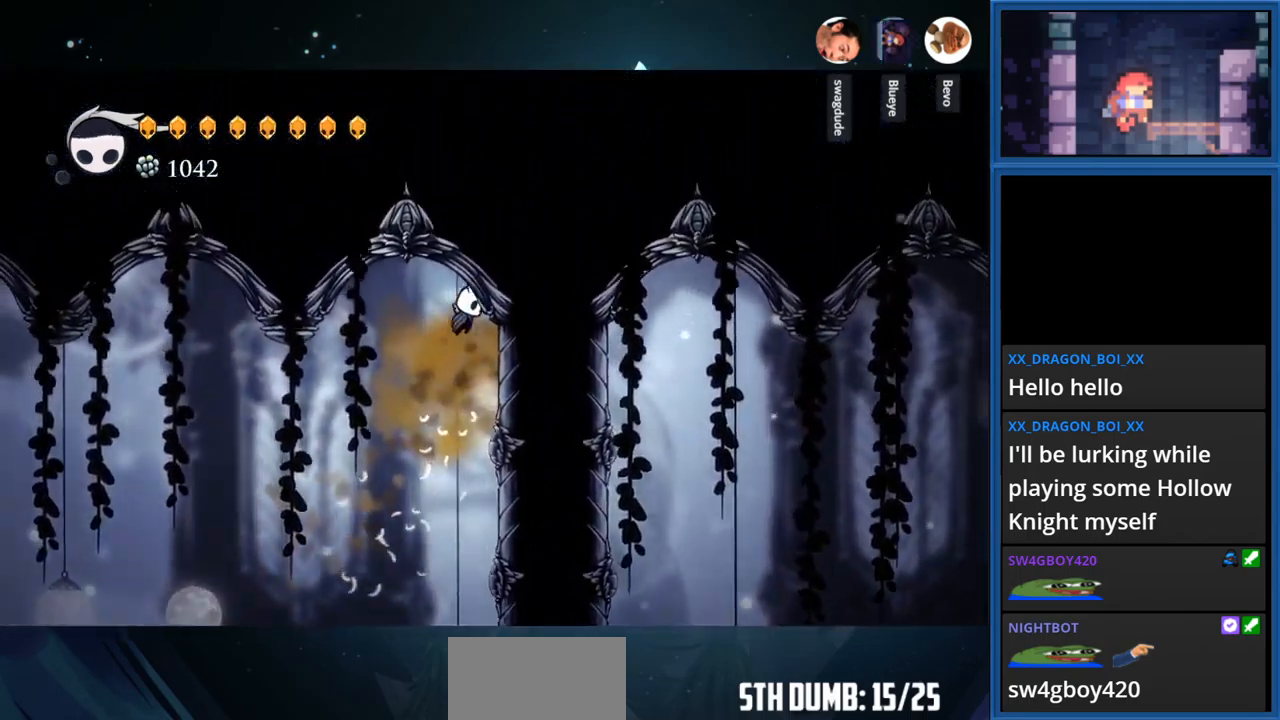
{"buttons": [], "right_stick": "center", "events": [[150, "CROSS", "up"], [317, "DPAD_RIGHT", "up"]]}
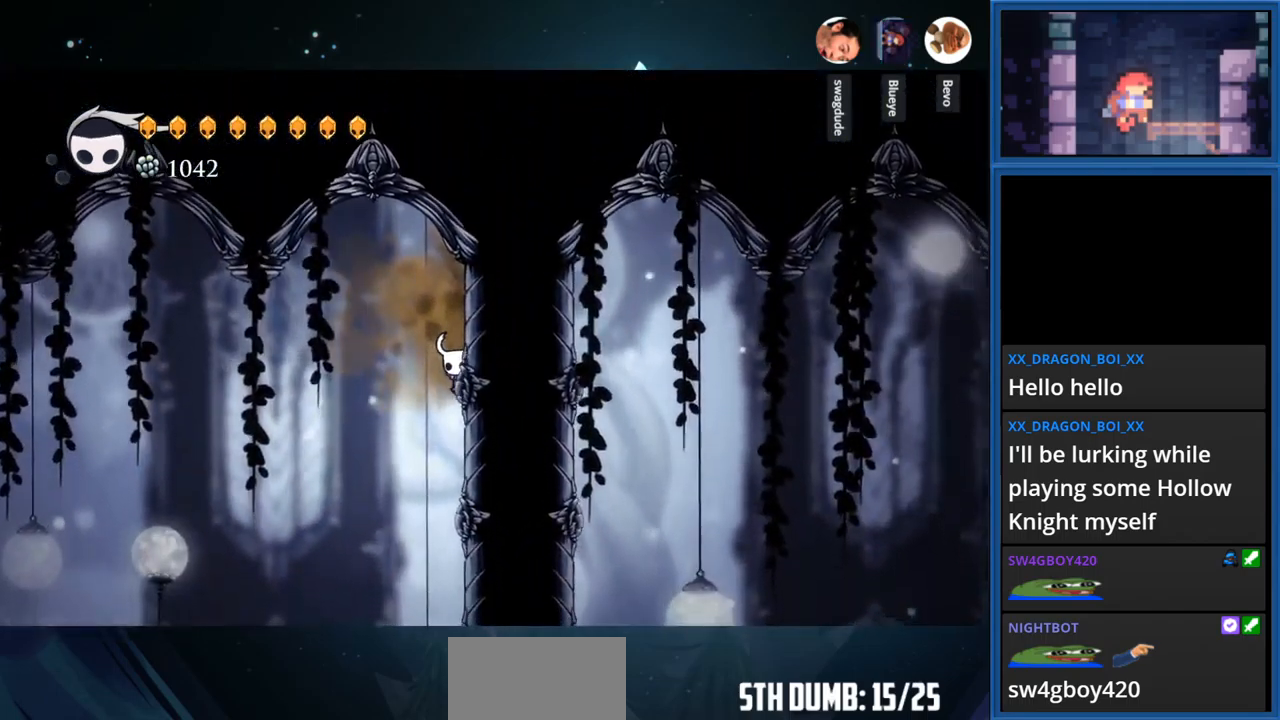
{"buttons": ["DPAD_LEFT"], "right_stick": "center", "events": [[417, "DPAD_LEFT", "down"]]}
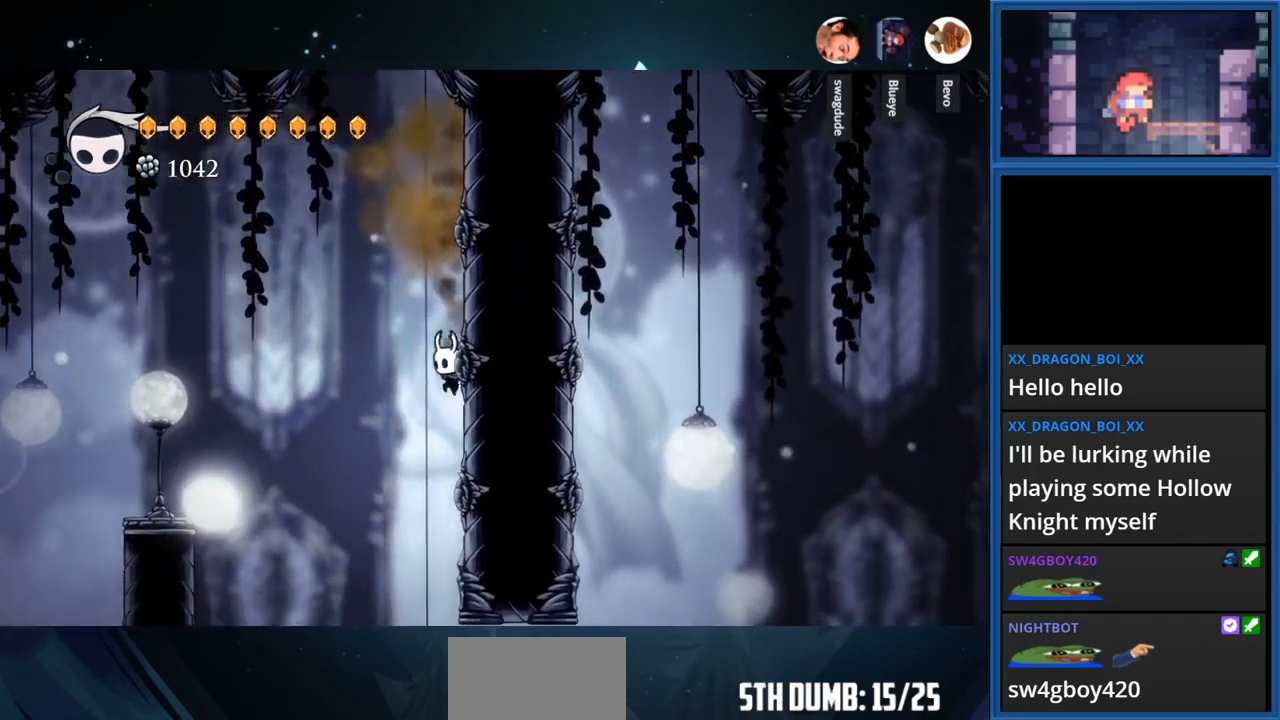
{"buttons": [], "right_stick": "center", "events": [[400, "DPAD_LEFT", "up"]]}
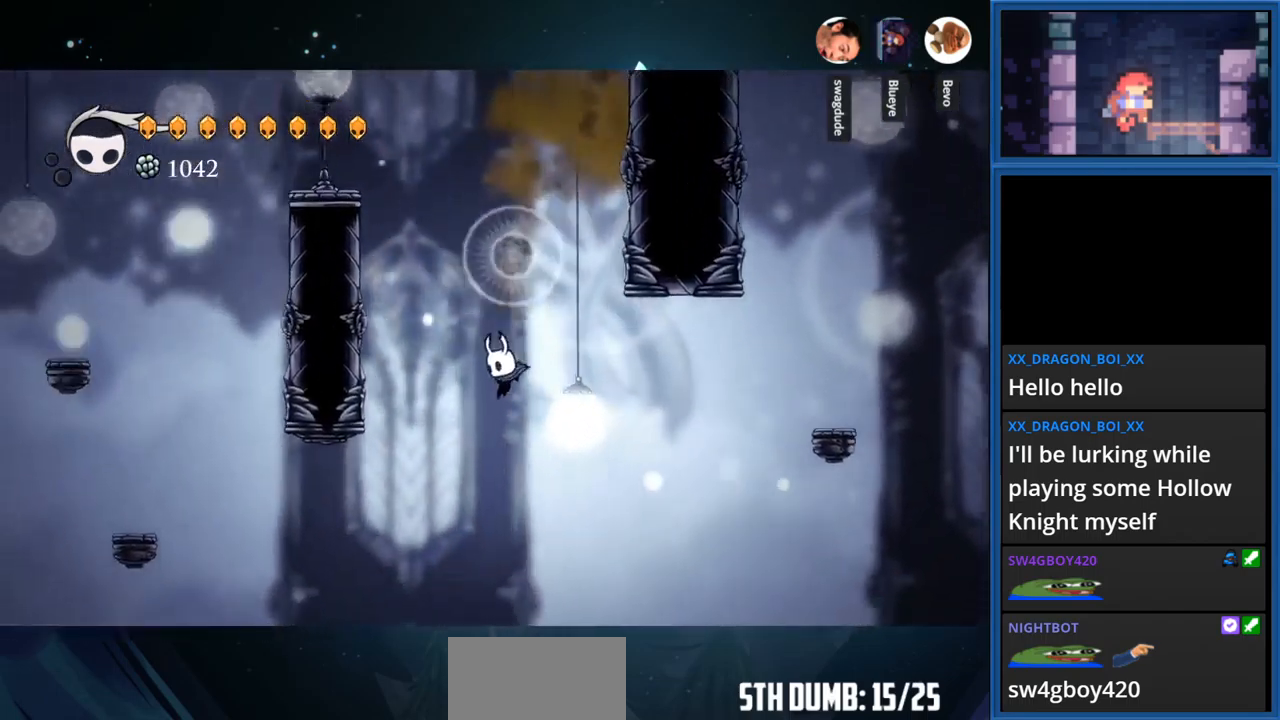
{"buttons": ["CROSS", "DPAD_LEFT"], "right_stick": "center", "events": [[300, "DPAD_LEFT", "down"], [450, "CROSS", "down"]]}
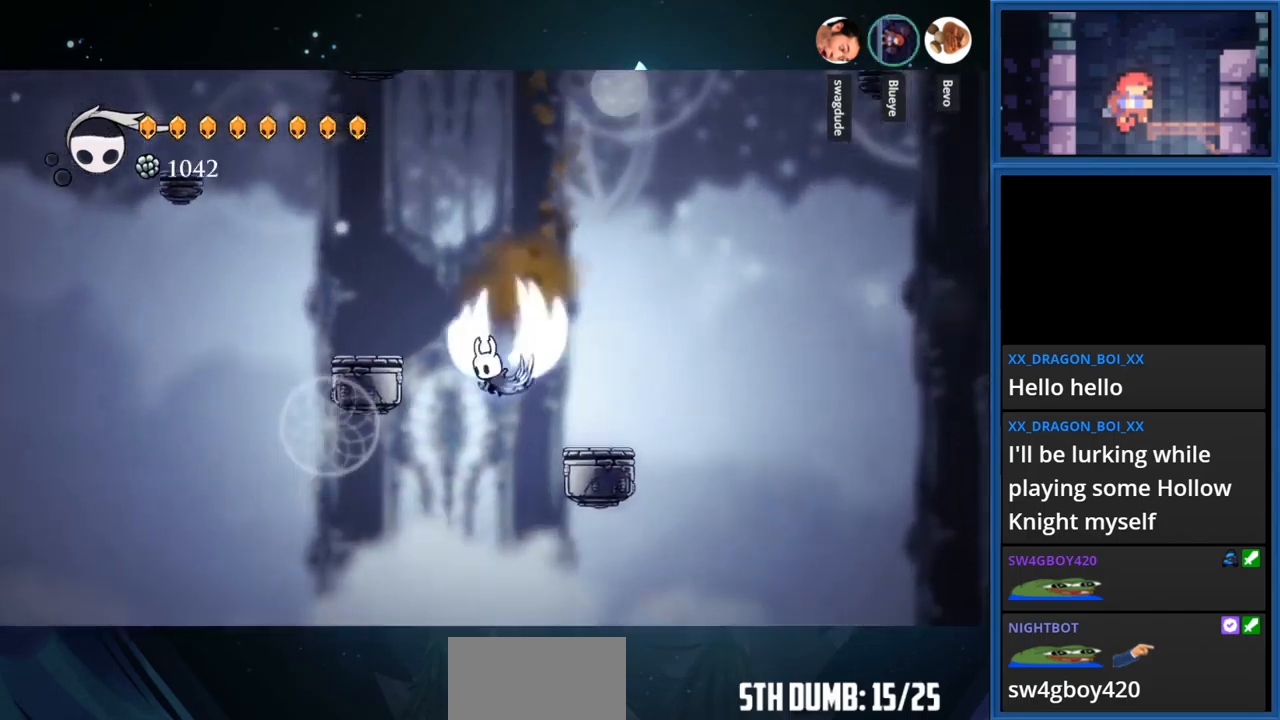
{"buttons": [], "right_stick": "center", "events": [[334, "CROSS", "up"], [400, "DPAD_LEFT", "up"]]}
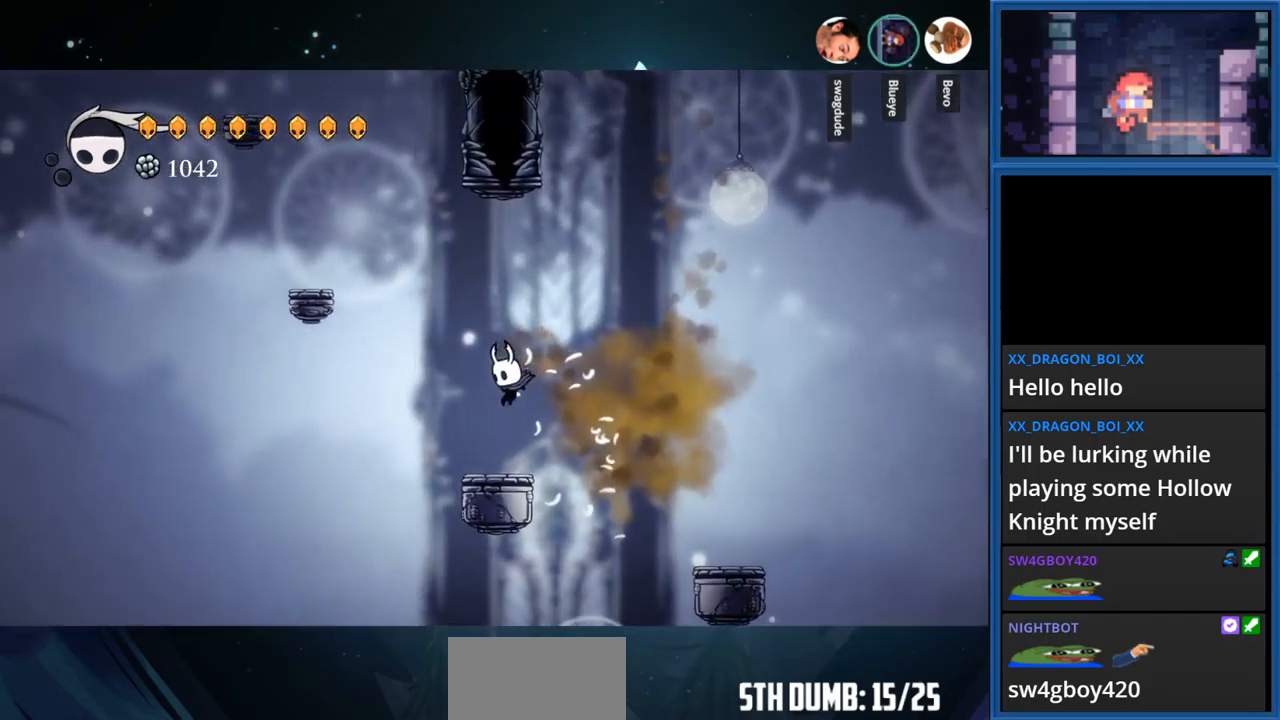
{"buttons": ["DPAD_LEFT"], "right_stick": "center", "events": [[250, "DPAD_LEFT", "down"]]}
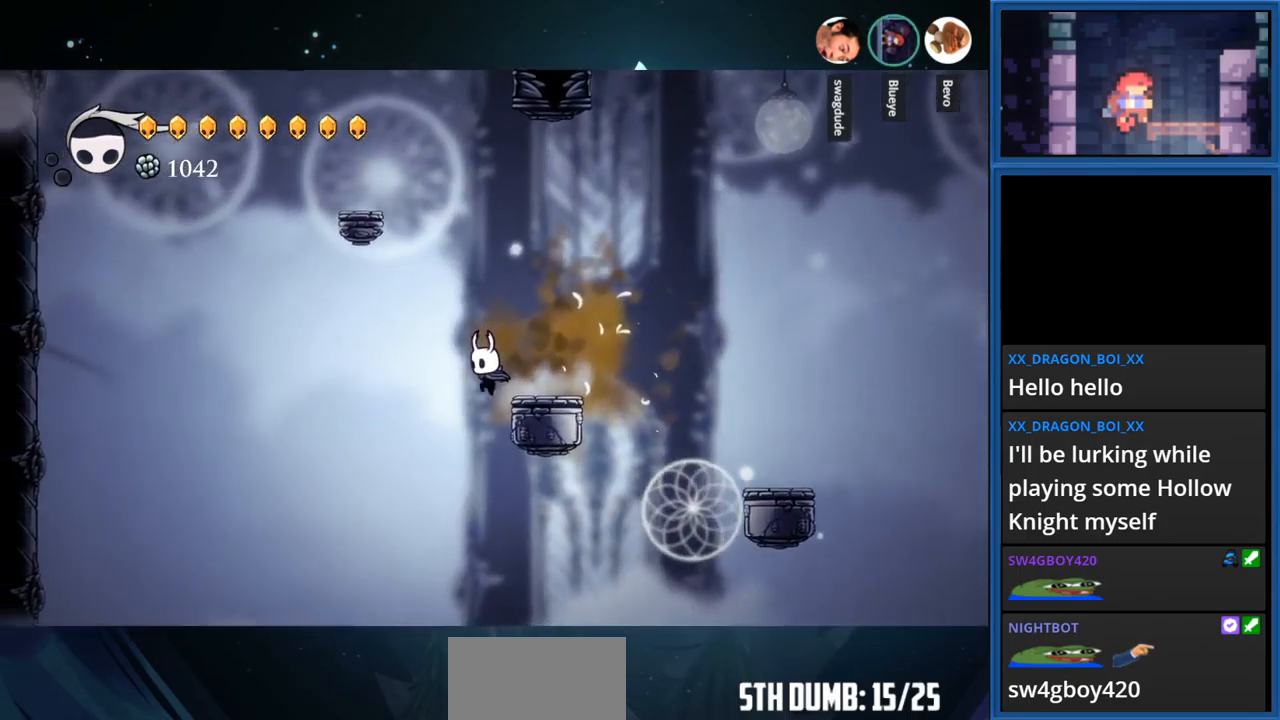
{"buttons": ["DPAD_LEFT"], "right_stick": "center", "events": []}
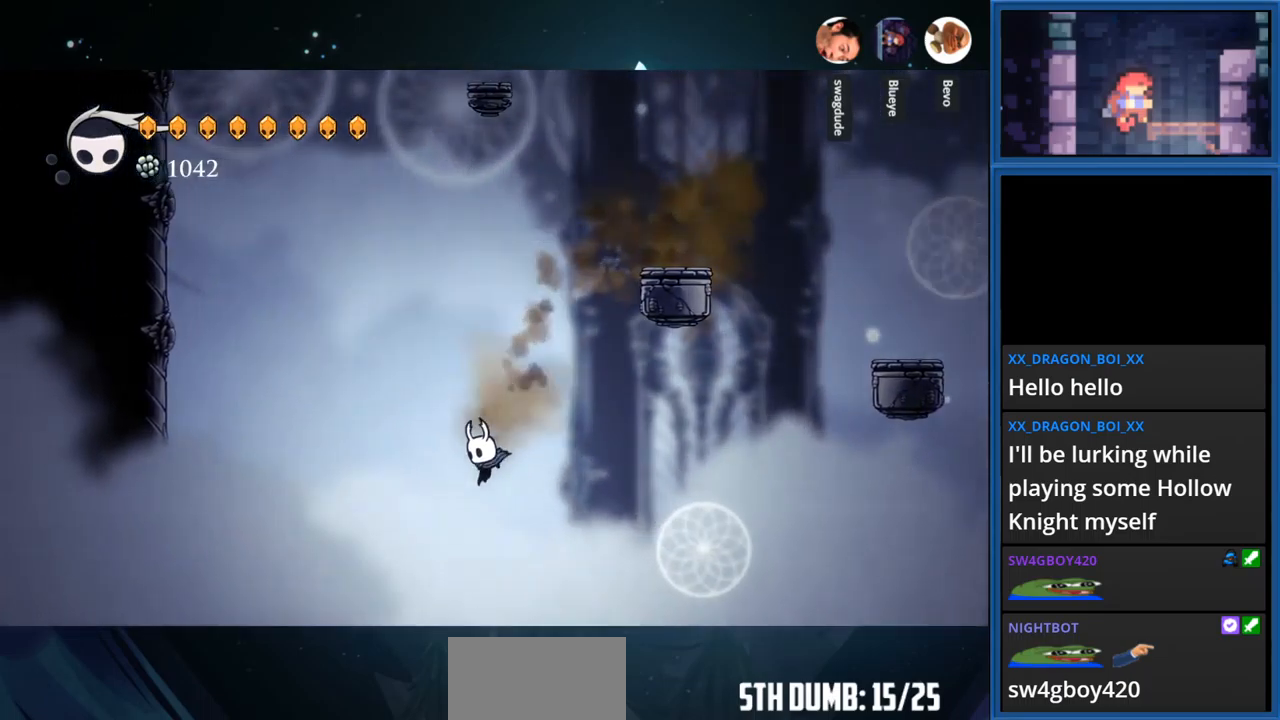
{"buttons": ["CROSS", "DPAD_LEFT"], "right_stick": "center", "events": [[117, "CROSS", "down"]]}
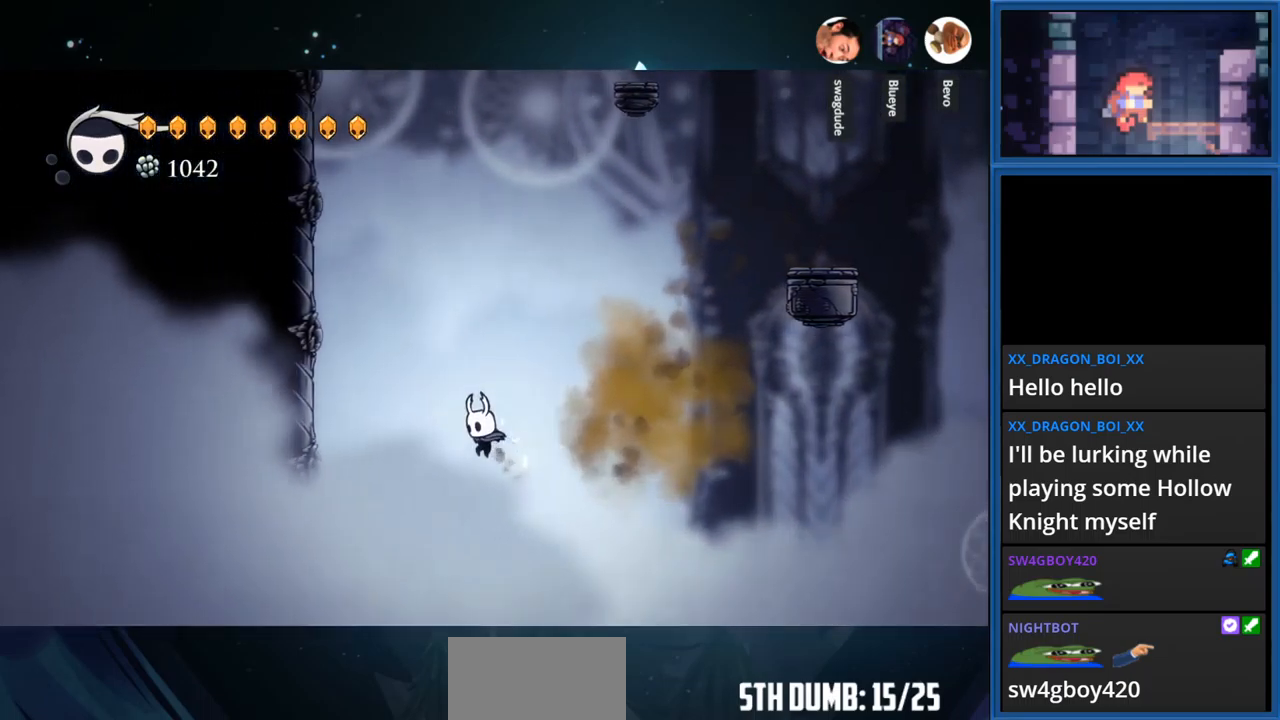
{"buttons": ["CROSS", "DPAD_LEFT"], "right_stick": "center", "events": [[67, "CROSS", "up"], [117, "R1", "down"], [267, "R1", "up"], [400, "CROSS", "down"]]}
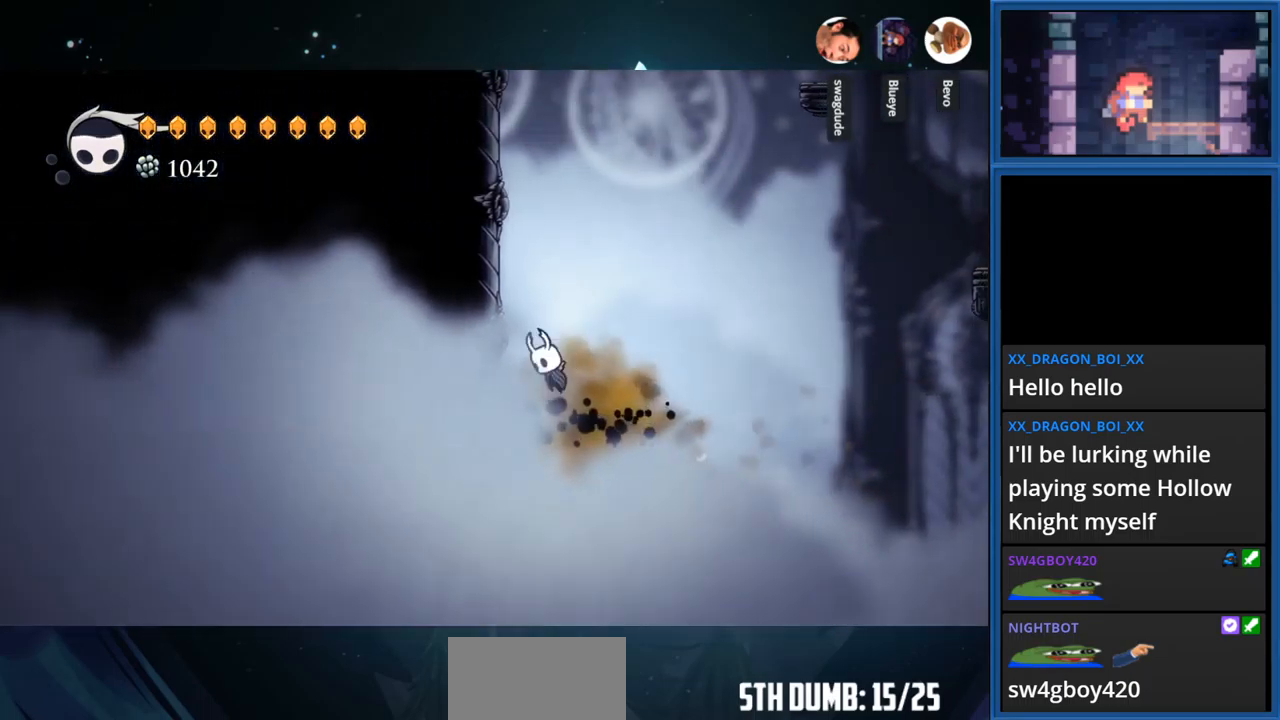
{"buttons": ["CROSS", "DPAD_LEFT"], "right_stick": "center", "events": [[183, "CROSS", "up"], [283, "CROSS", "down"]]}
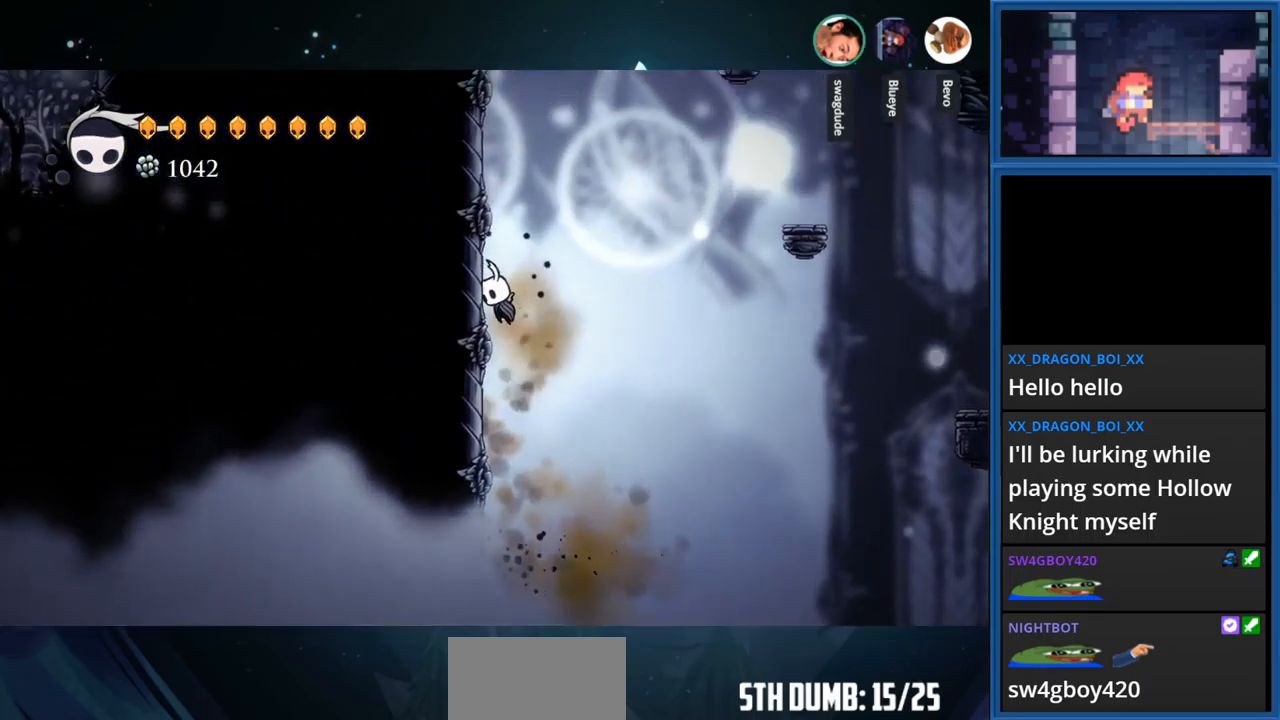
{"buttons": ["CROSS", "R1", "DPAD_RIGHT"], "right_stick": "center", "events": [[83, "CROSS", "up"], [133, "DPAD_LEFT", "up"], [150, "CROSS", "down"], [217, "DPAD_RIGHT", "down"], [417, "R1", "down"]]}
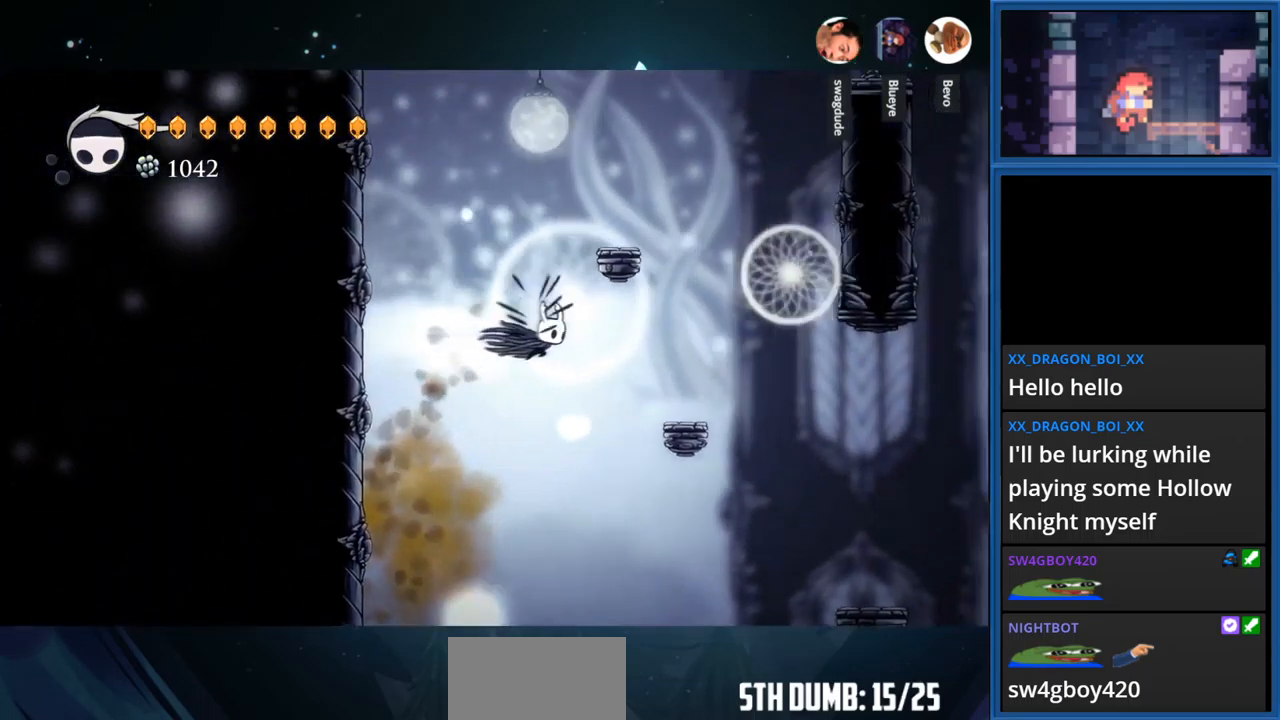
{"buttons": ["DPAD_RIGHT"], "right_stick": "center", "events": [[100, "CROSS", "up"], [100, "R1", "up"]]}
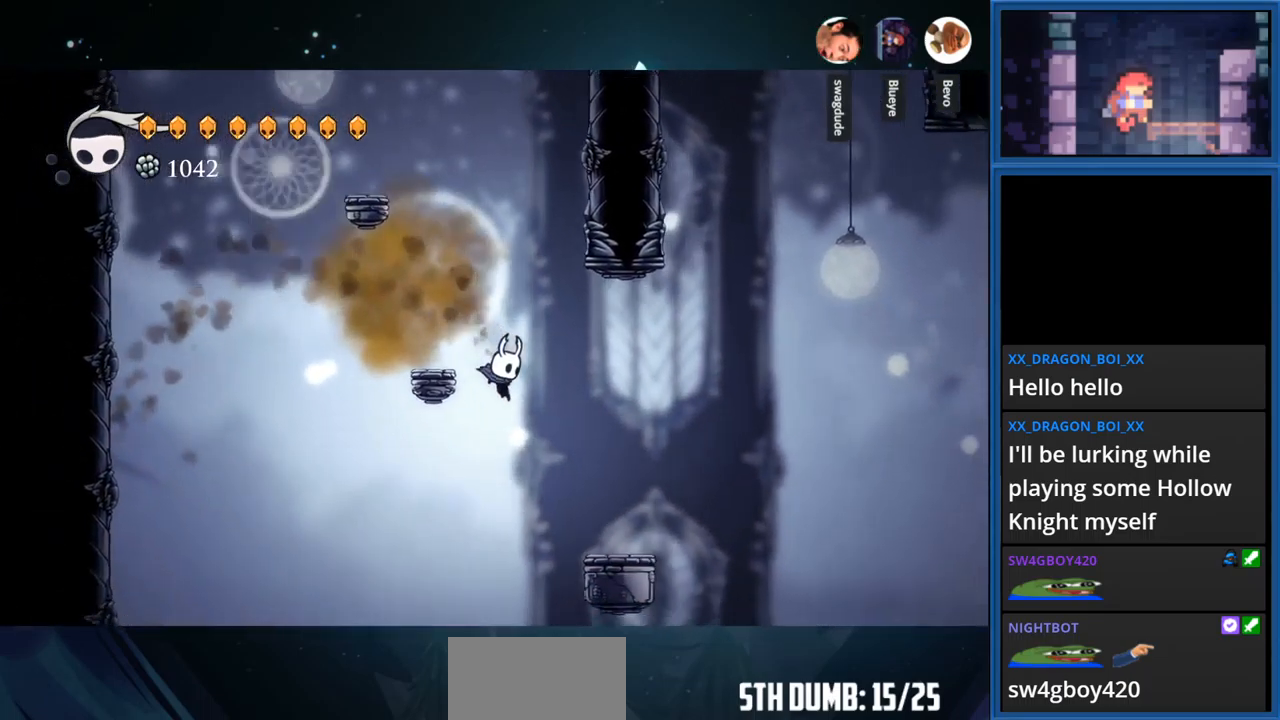
{"buttons": ["CROSS", "DPAD_RIGHT"], "right_stick": "center", "events": [[317, "CROSS", "down"]]}
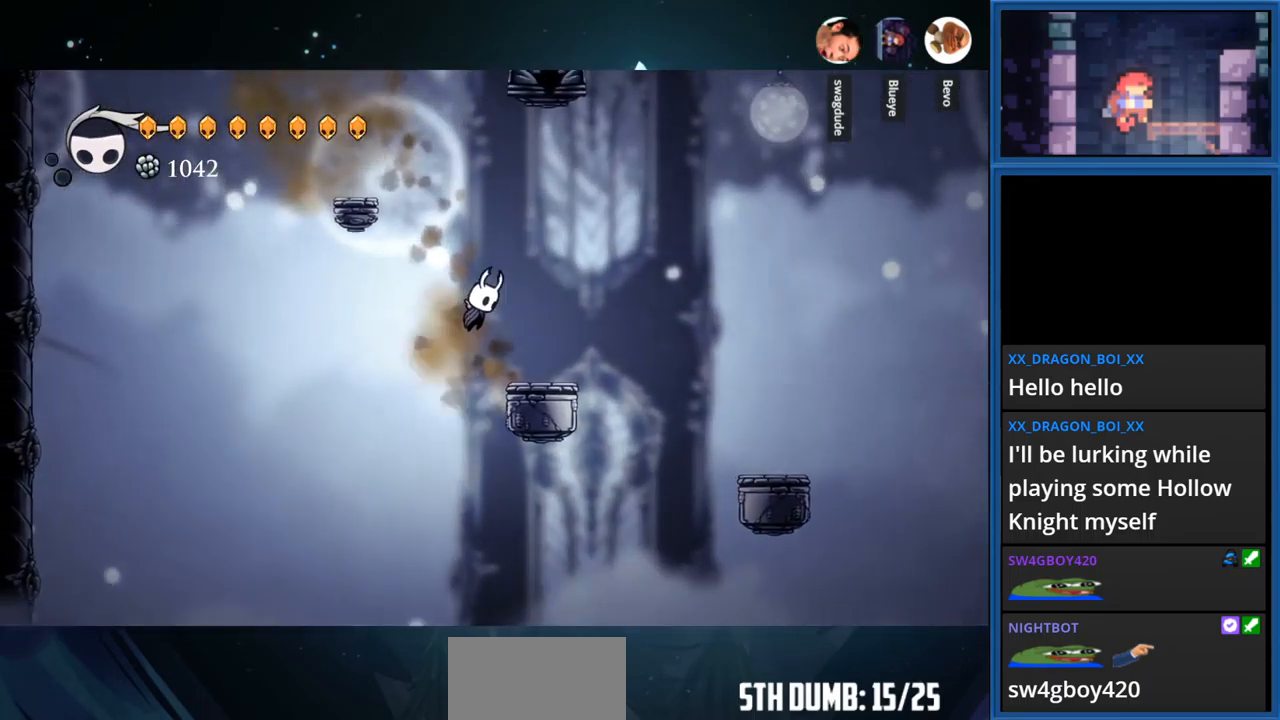
{"buttons": ["CROSS", "DPAD_RIGHT"], "right_stick": "center", "events": [[133, "CROSS", "up"], [250, "CROSS", "down"]]}
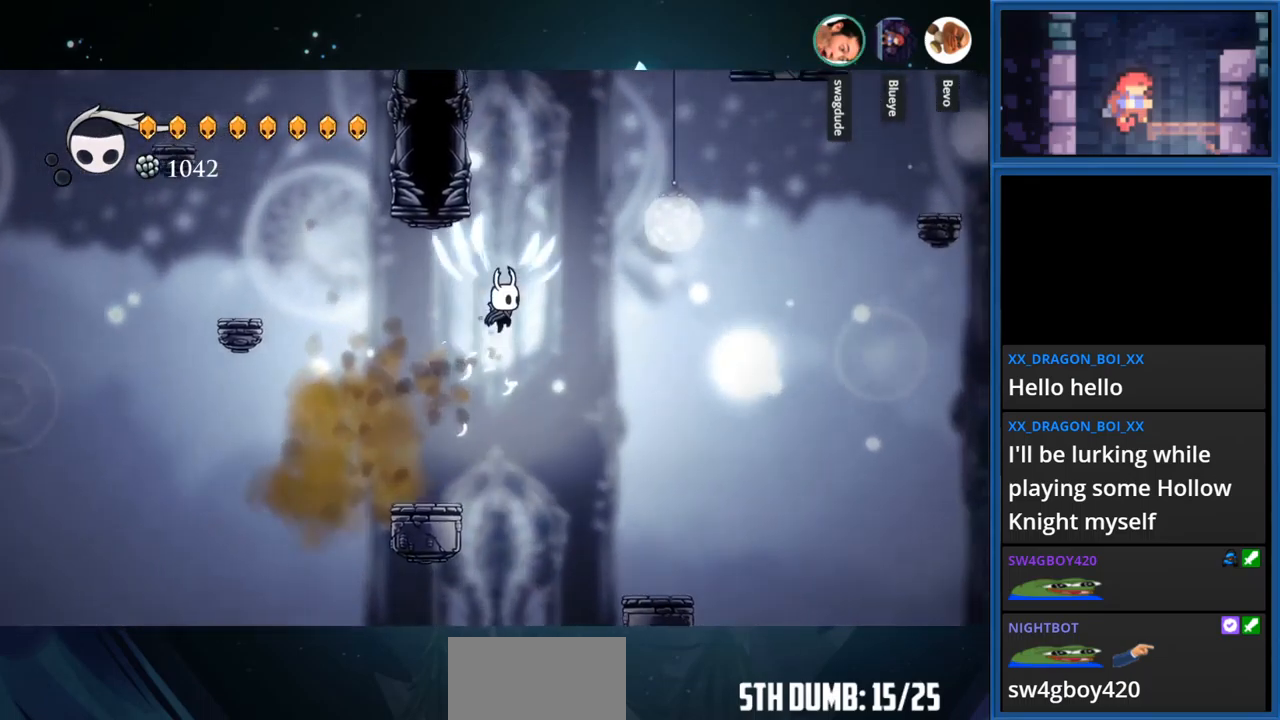
{"buttons": ["DPAD_RIGHT"], "right_stick": "center", "events": [[167, "CROSS", "up"]]}
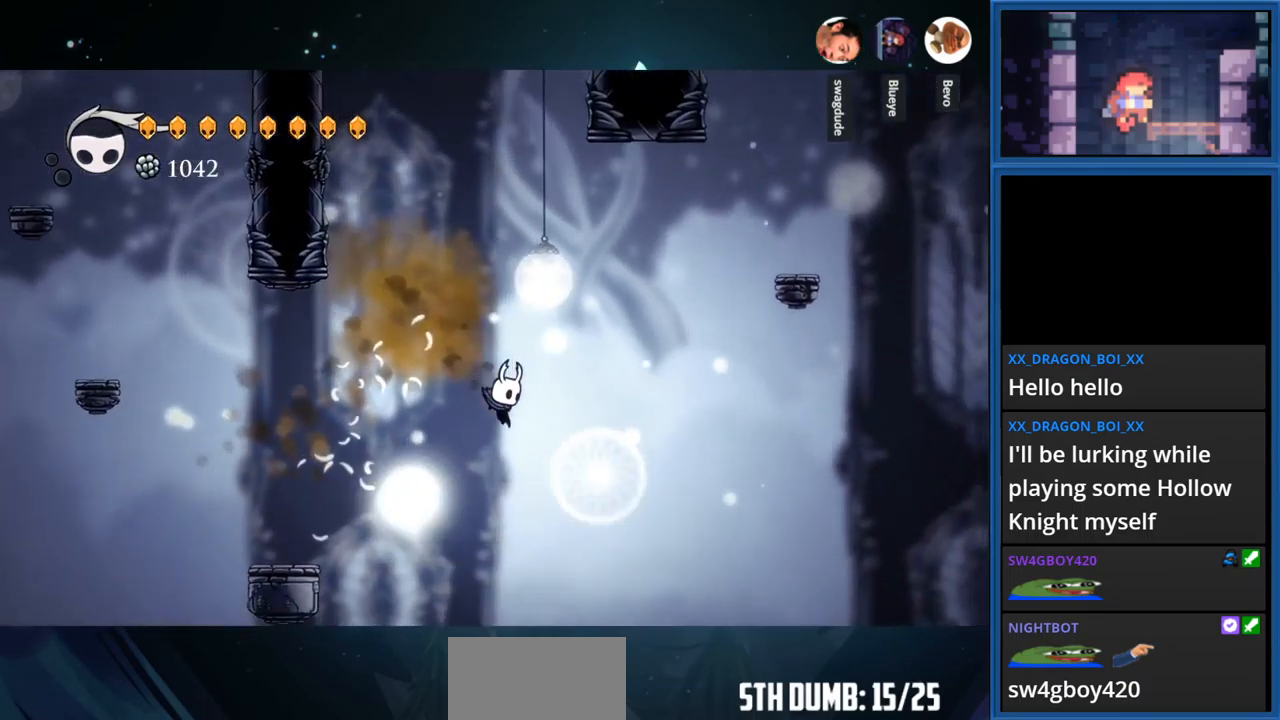
{"buttons": ["CROSS", "DPAD_RIGHT"], "right_stick": "center", "events": [[67, "DPAD_RIGHT", "up"], [367, "DPAD_RIGHT", "down"], [417, "CROSS", "down"]]}
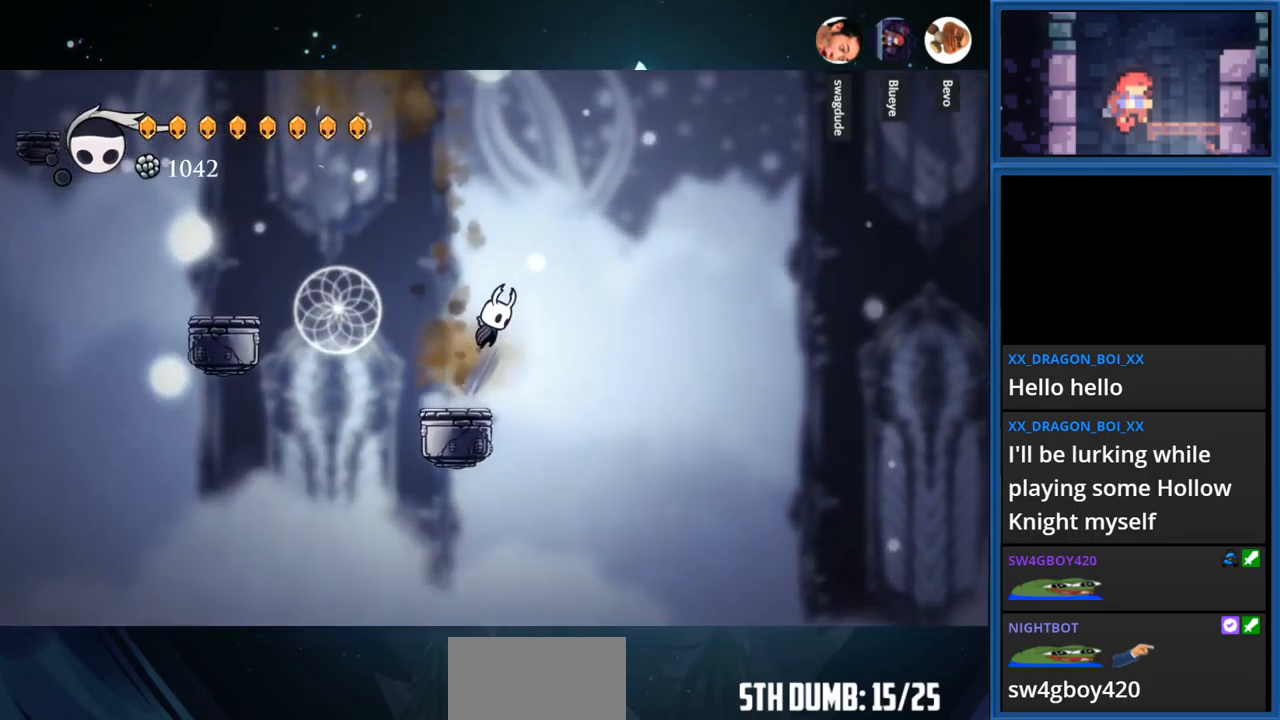
{"buttons": ["CROSS", "DPAD_RIGHT"], "right_stick": "center", "events": [[284, "CROSS", "up"], [334, "CROSS", "down"]]}
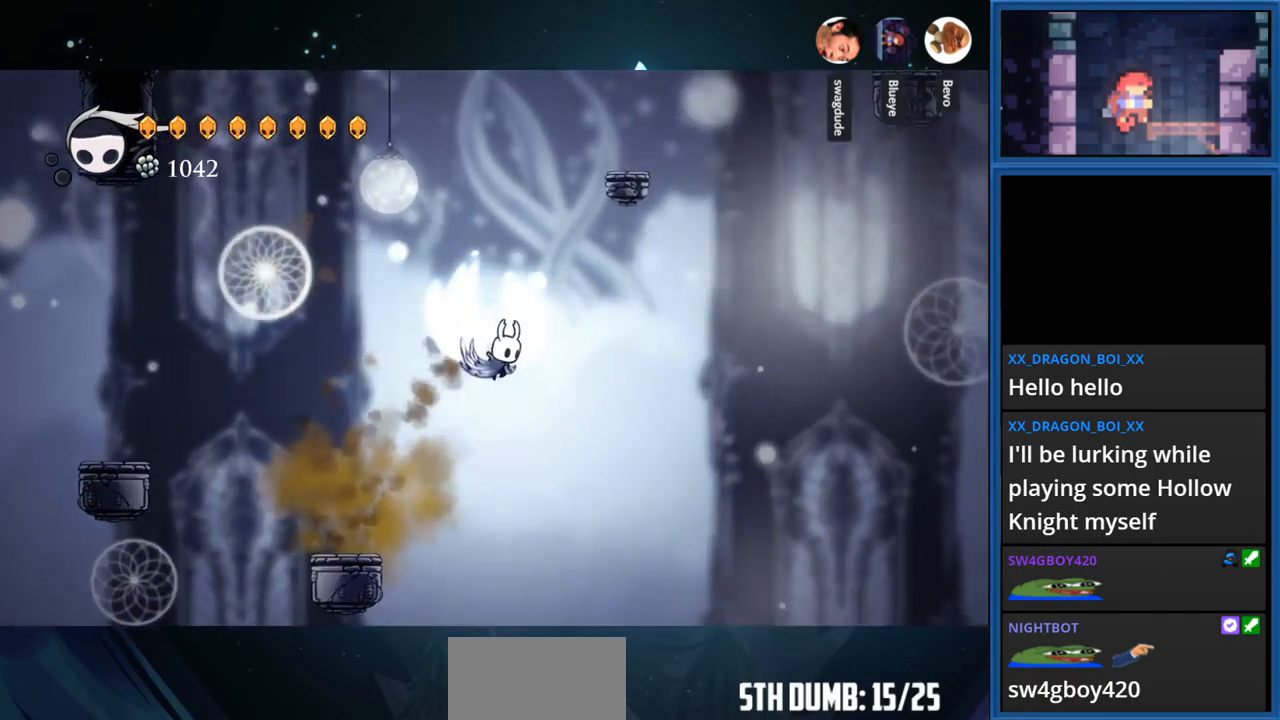
{"buttons": ["CROSS", "R1", "DPAD_LEFT"], "right_stick": "center", "events": [[167, "DPAD_RIGHT", "up"], [250, "DPAD_LEFT", "down"], [350, "R1", "down"]]}
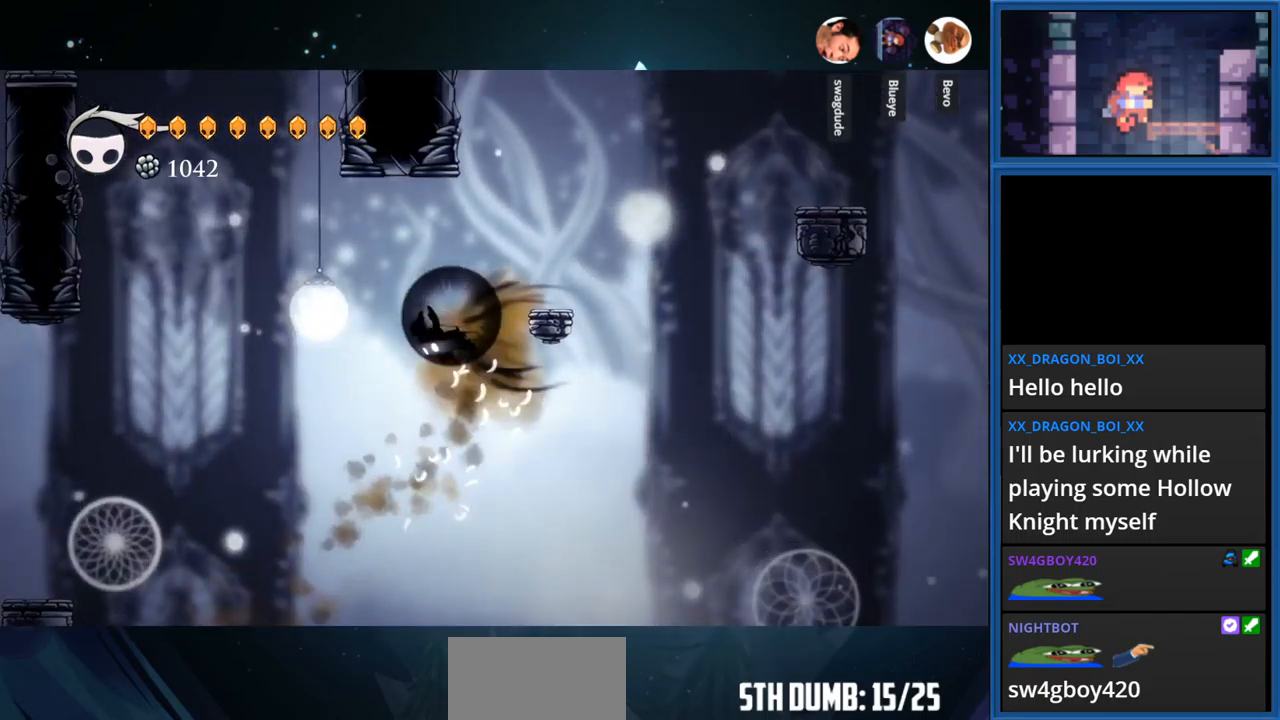
{"buttons": ["CROSS", "DPAD_LEFT"], "right_stick": "center", "events": [[167, "R1", "up"]]}
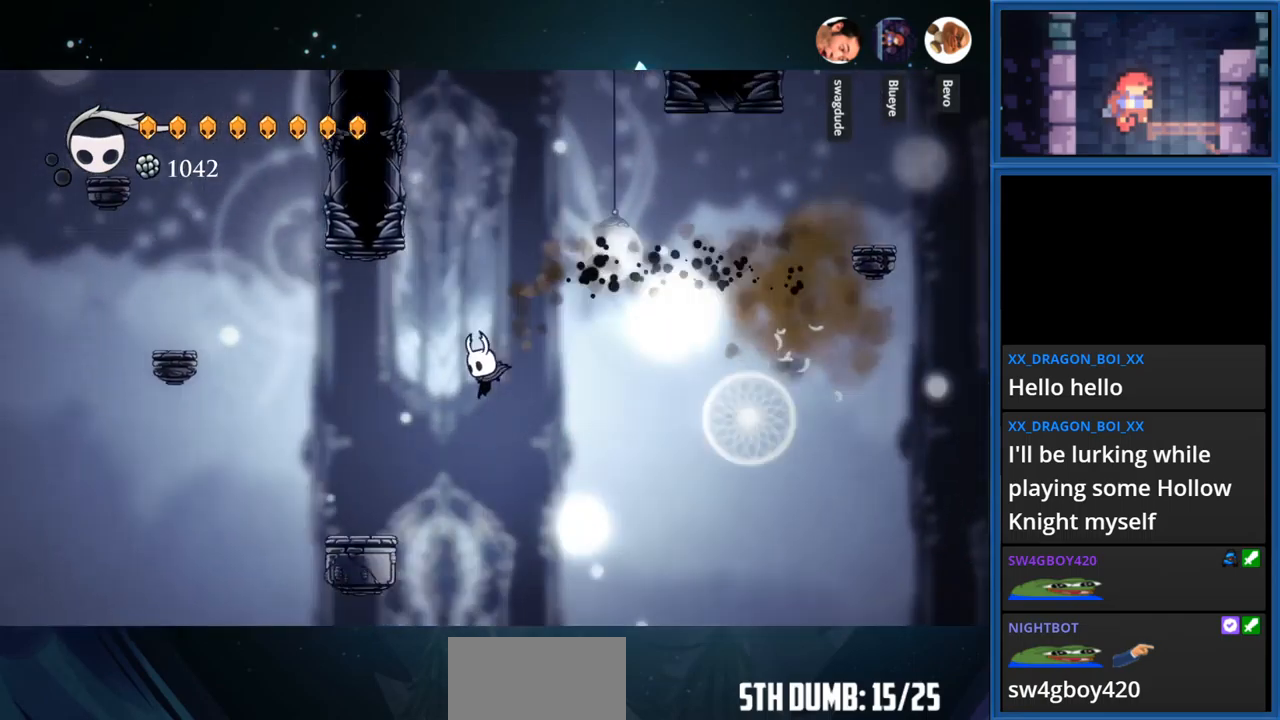
{"buttons": ["CROSS", "DPAD_LEFT"], "right_stick": "center", "events": [[150, "CROSS", "up"], [317, "CROSS", "down"]]}
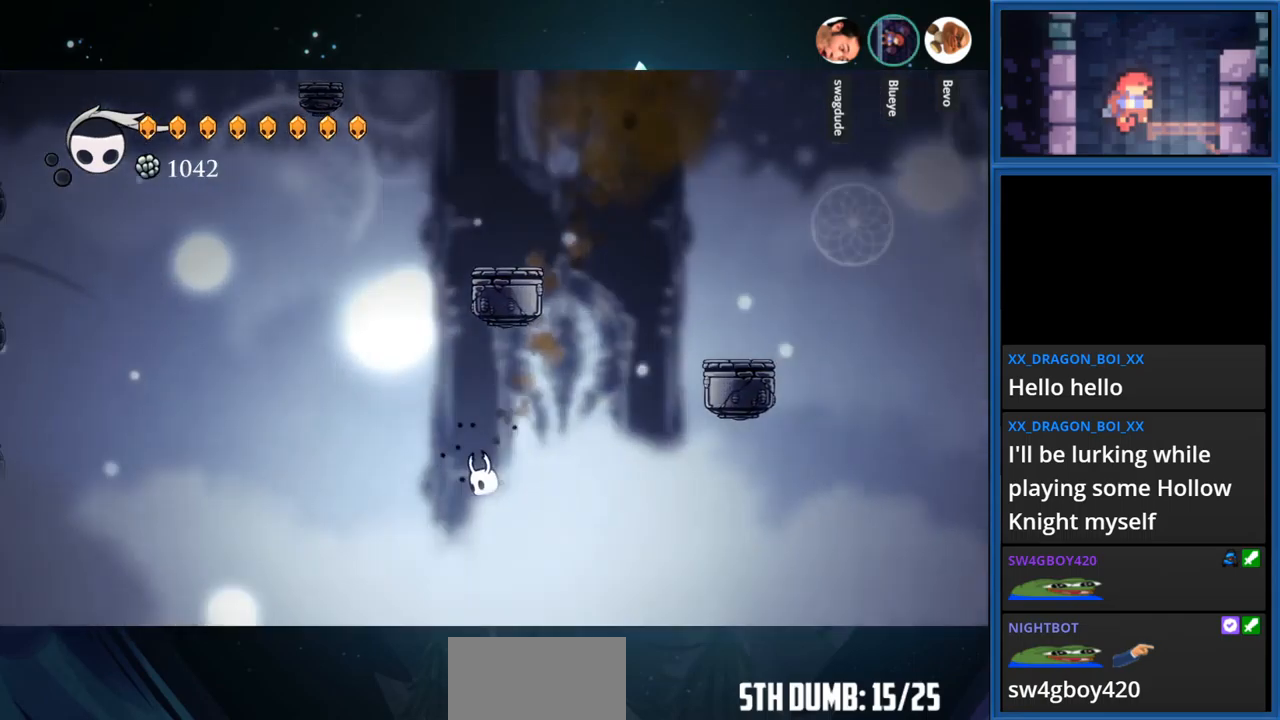
{"buttons": ["CROSS"], "right_stick": "center", "events": [[84, "DPAD_LEFT", "up"], [150, "CROSS", "up"], [384, "CROSS", "down"], [400, "CROSS", "up"], [450, "CROSS", "down"]]}
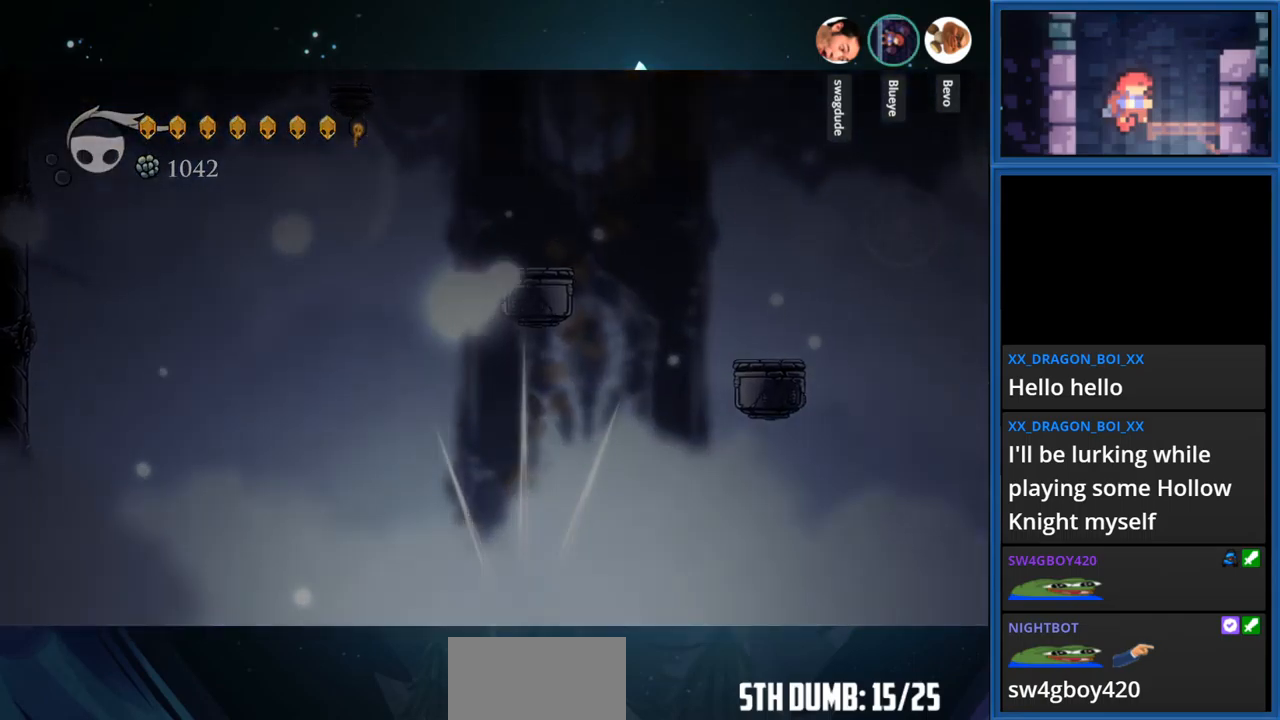
{"buttons": [], "right_stick": "center", "events": [[167, "CROSS", "up"]]}
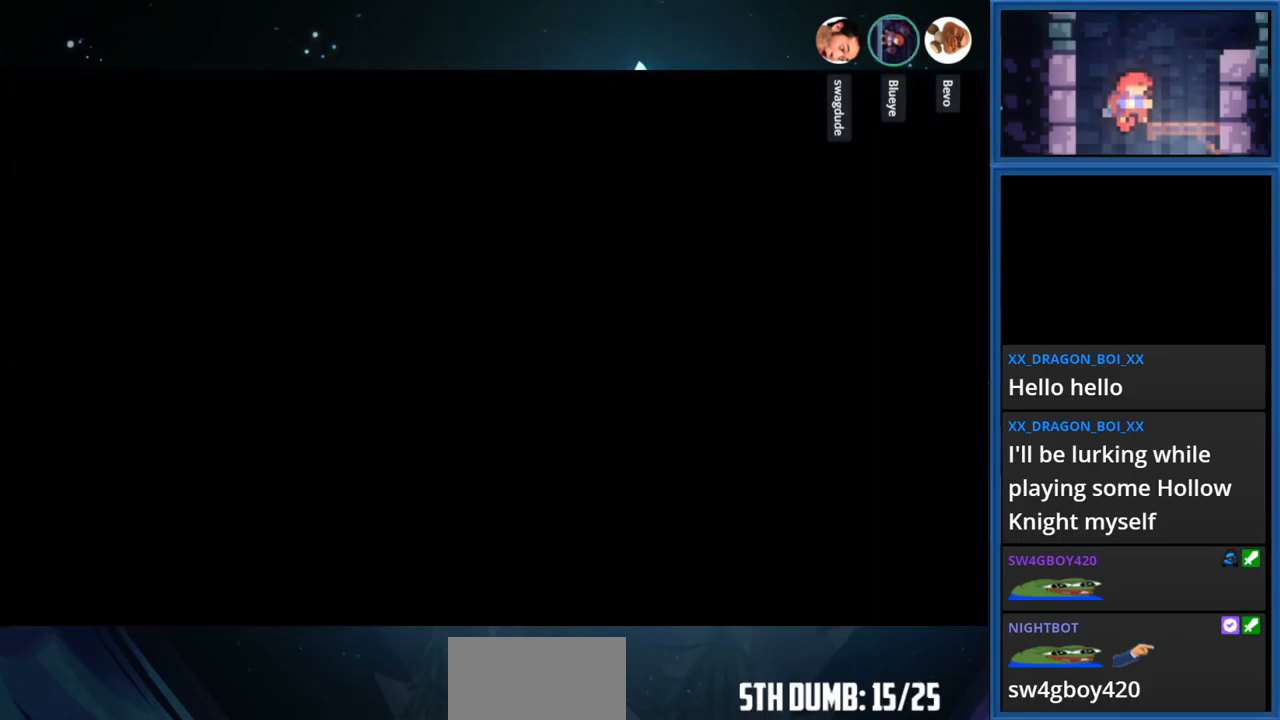
{"buttons": ["DPAD_RIGHT"], "right_stick": "center", "events": [[67, "DPAD_RIGHT", "down"]]}
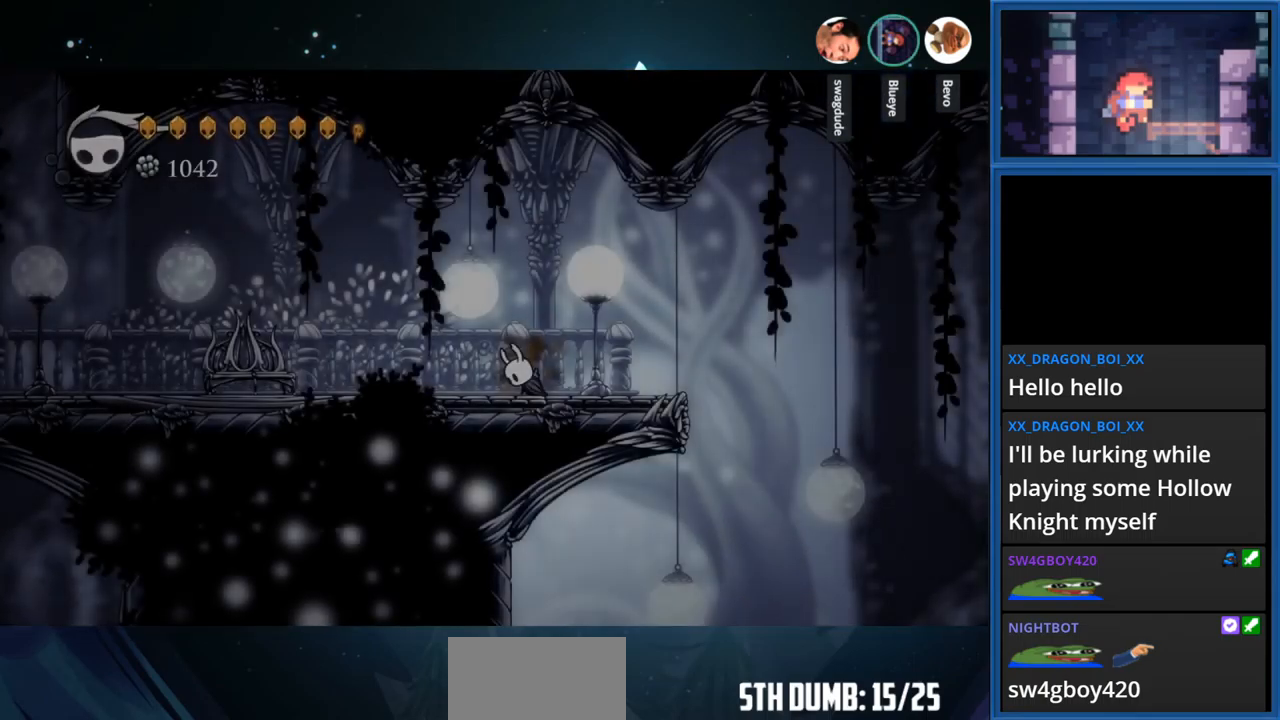
{"buttons": ["DPAD_RIGHT"], "right_stick": "center", "events": []}
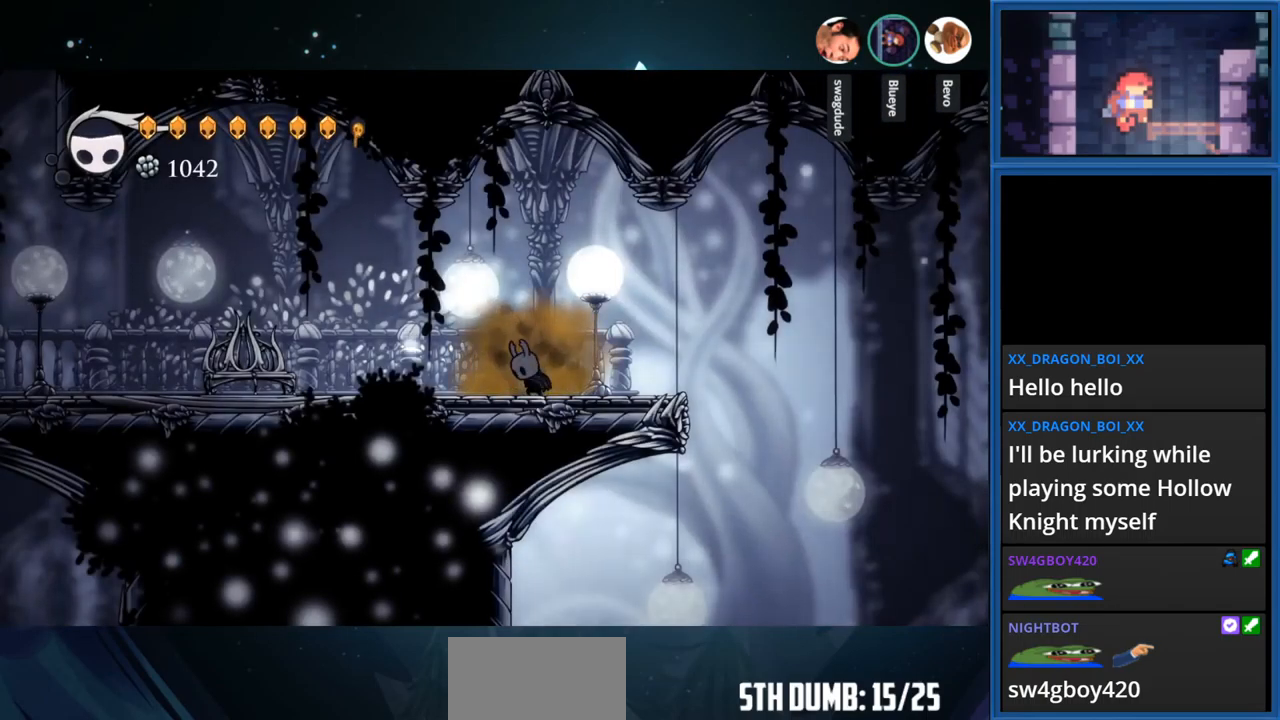
{"buttons": ["DPAD_RIGHT"], "right_stick": "center", "events": [[267, "R1", "down"], [417, "R1", "up"]]}
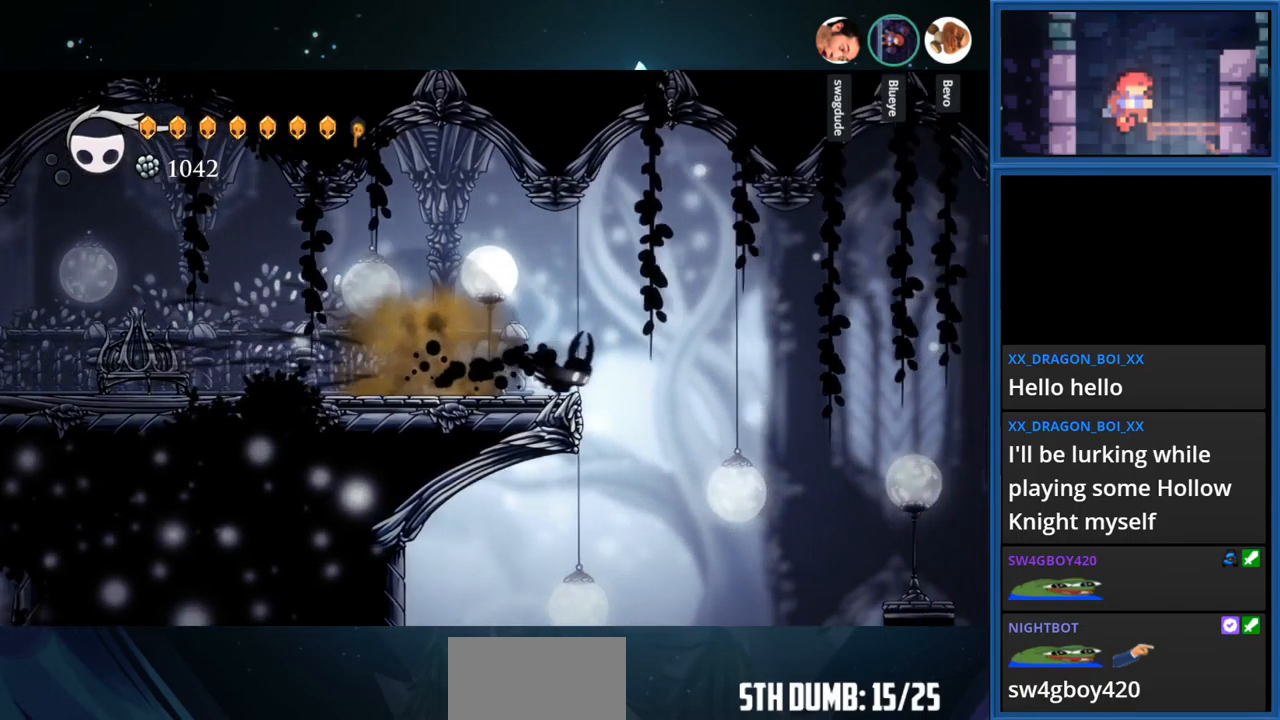
{"buttons": ["DPAD_RIGHT"], "right_stick": "center", "events": [[100, "CROSS", "down"], [250, "CROSS", "up"]]}